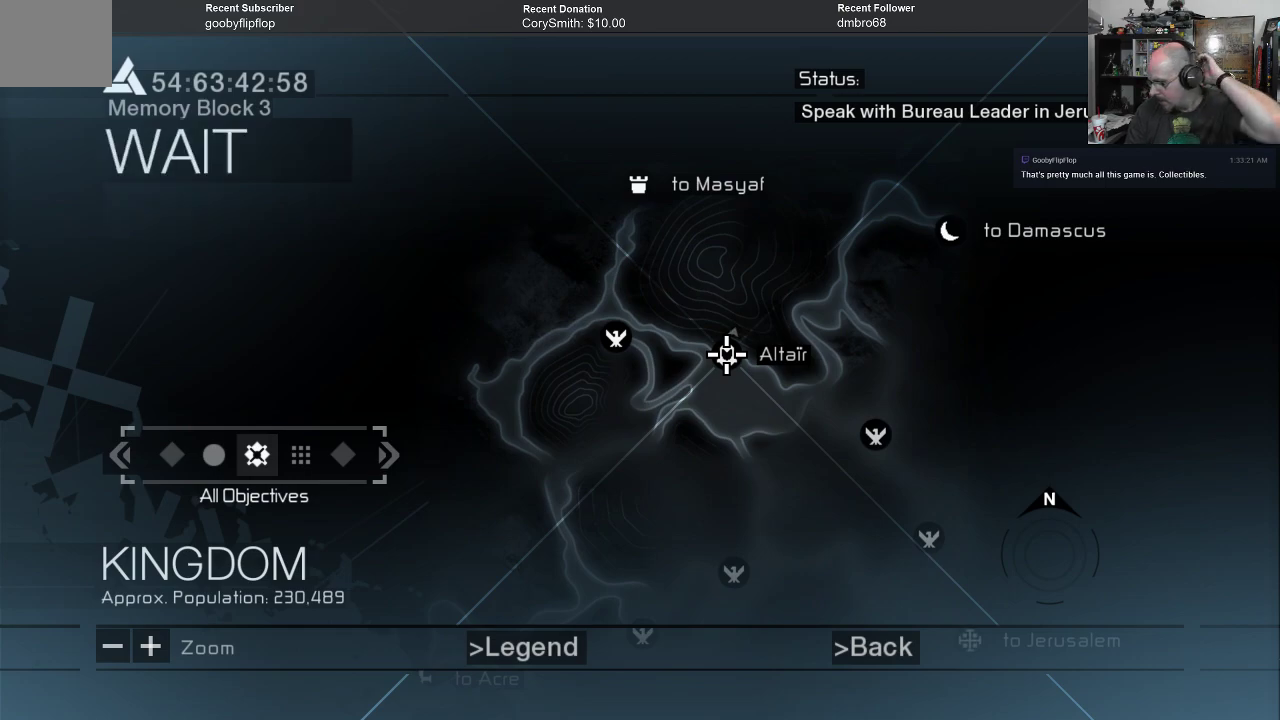
Gameplay with a controller (Xbox layout); each line is a JSON object with the inputs held at the frame after it. "events" lists button and stick changes between this image and that frame as [ms after this image, input, new state], when the widget could be followed in between.
{"buttons": [], "left_stick": "center", "right_stick": "center", "events": [[133, "B", "down"], [233, "B", "up"]]}
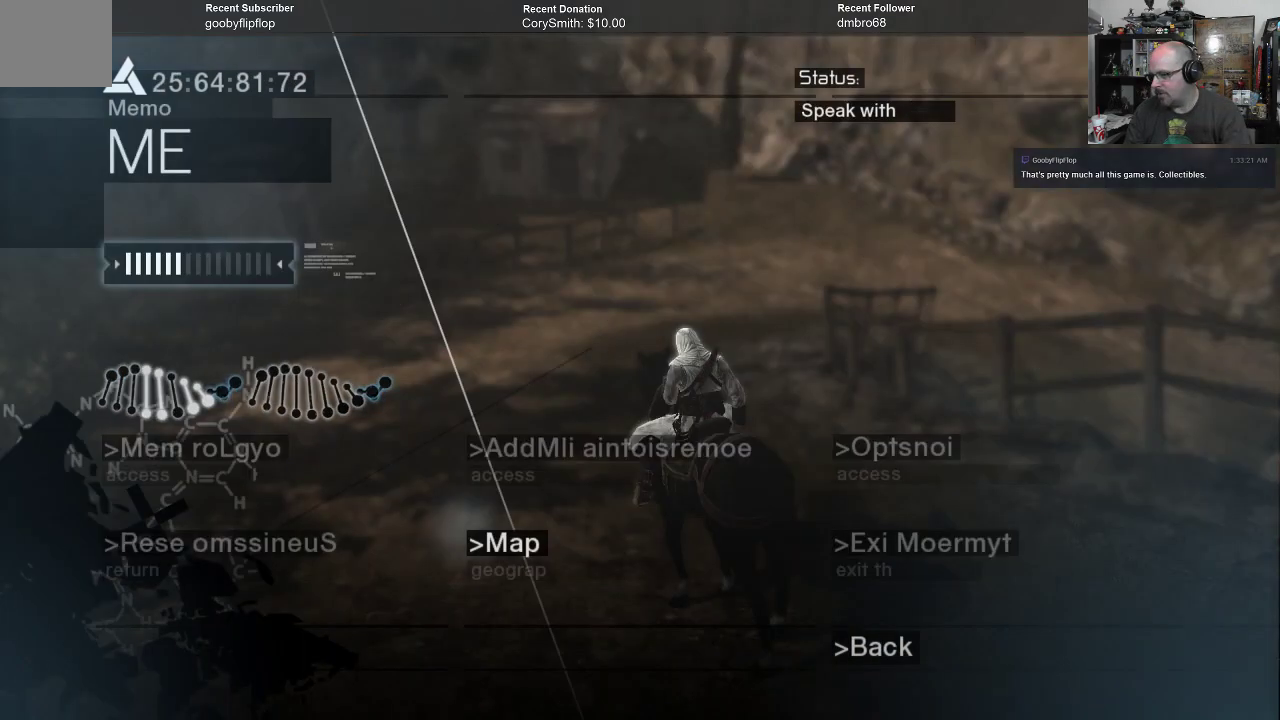
{"buttons": [], "left_stick": "center", "right_stick": "center", "events": [[267, "B", "down"], [300, "B", "up"]]}
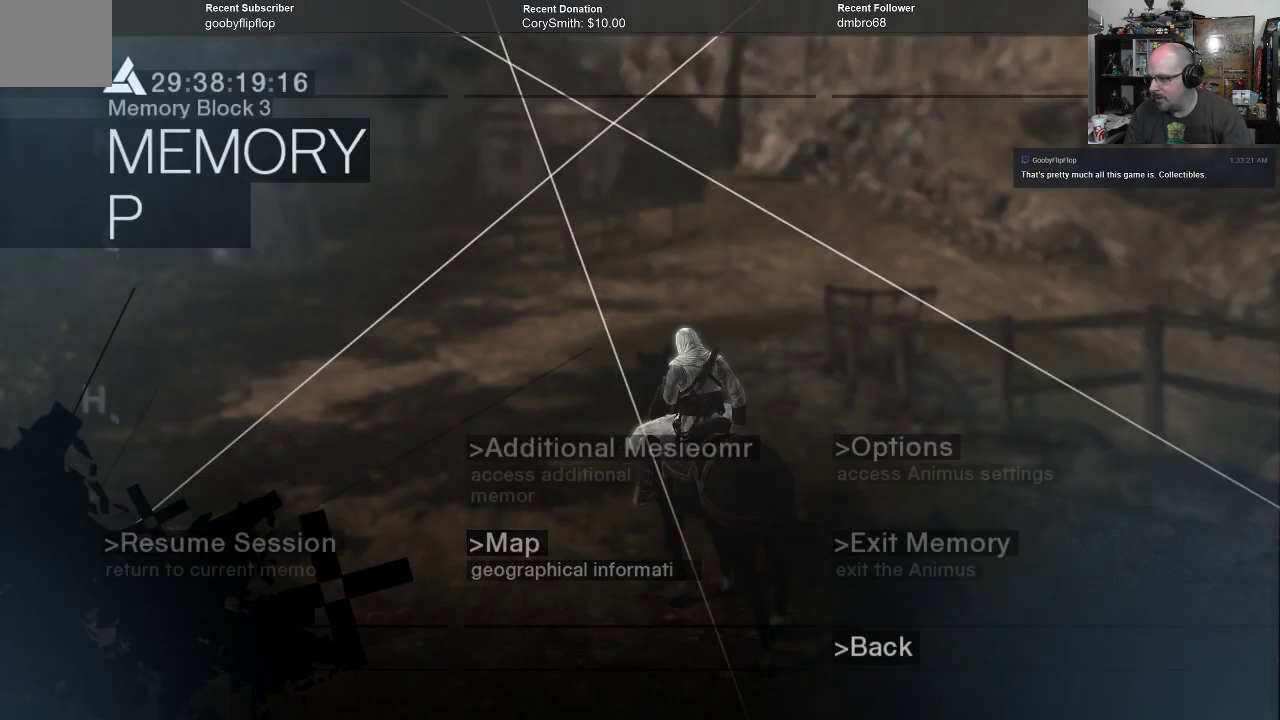
{"buttons": [], "left_stick": "center", "right_stick": "center", "events": []}
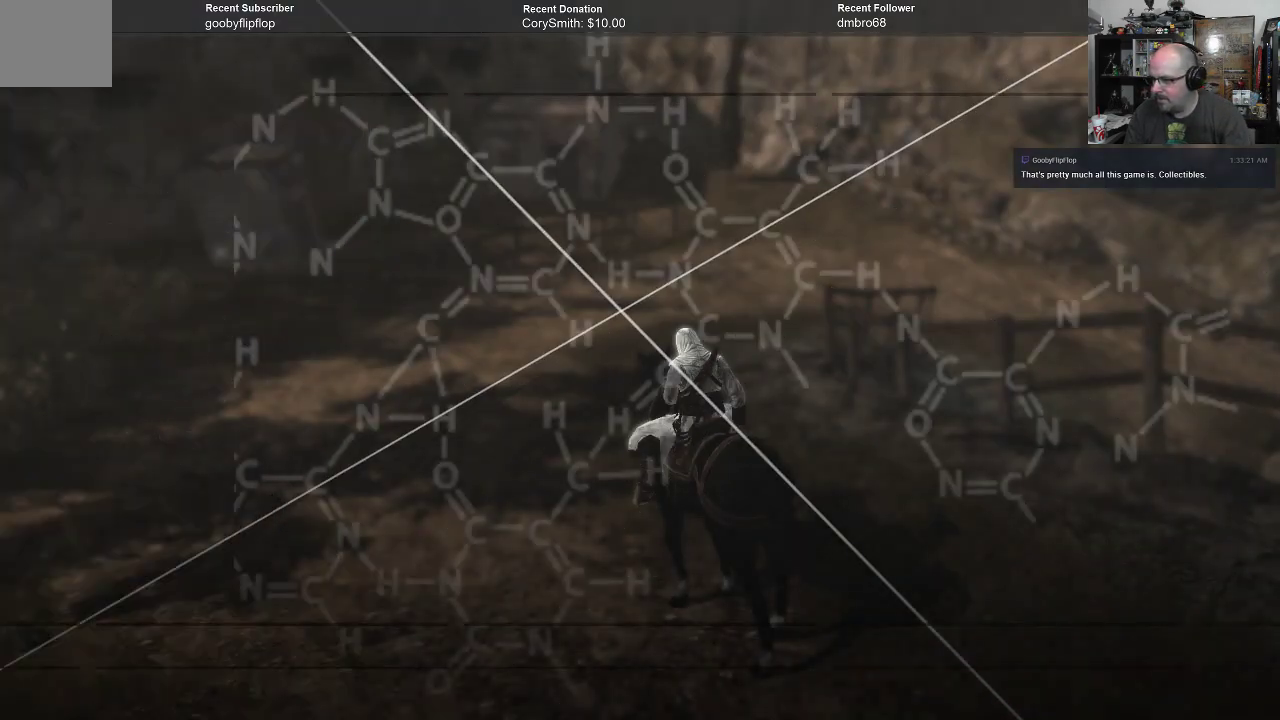
{"buttons": [], "left_stick": "up-left", "right_stick": "right", "events": [[300, "left_stick", "up-left"], [333, "right_stick", "right"]]}
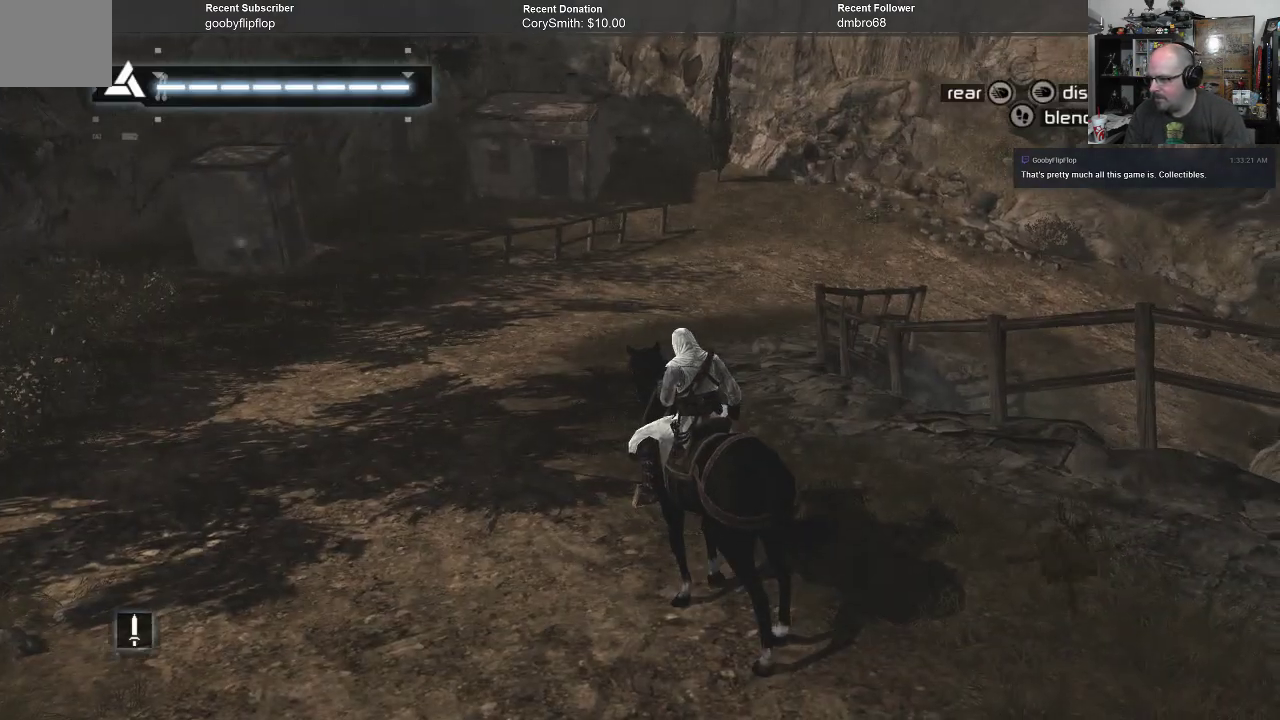
{"buttons": [], "left_stick": "up-left", "right_stick": "right", "events": [[133, "right_stick", "up"], [200, "right_stick", "center"], [400, "right_stick", "right"]]}
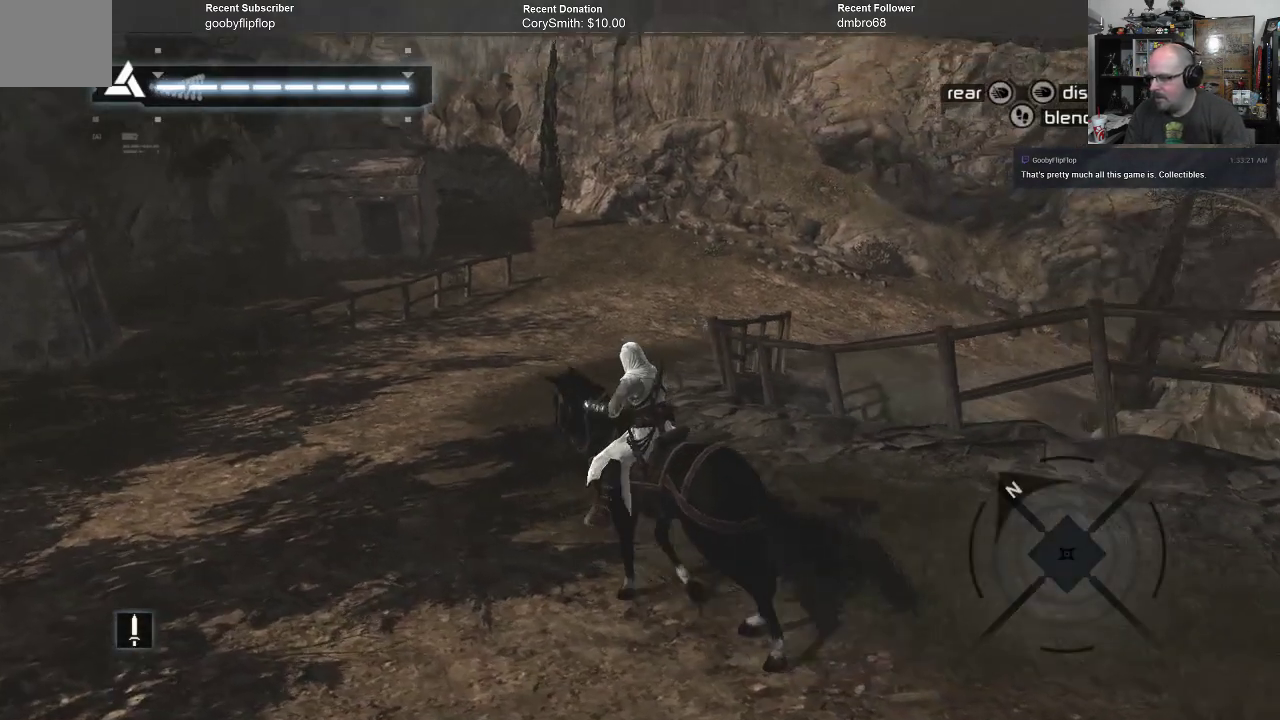
{"buttons": [], "left_stick": "up-left", "right_stick": "right", "events": [[433, "right_stick", "center"], [500, "right_stick", "right"]]}
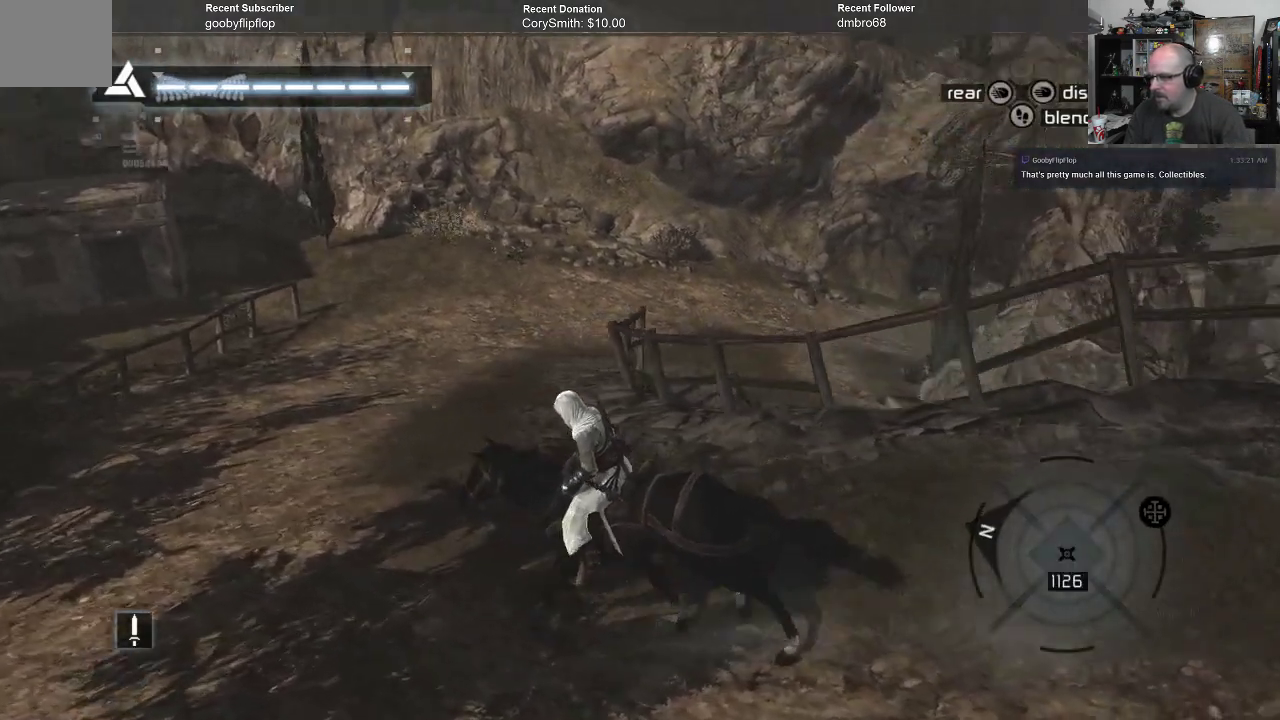
{"buttons": [], "left_stick": "left", "right_stick": "center", "events": [[100, "left_stick", "left"], [200, "right_stick", "center"], [300, "right_stick", "right"], [467, "right_stick", "center"]]}
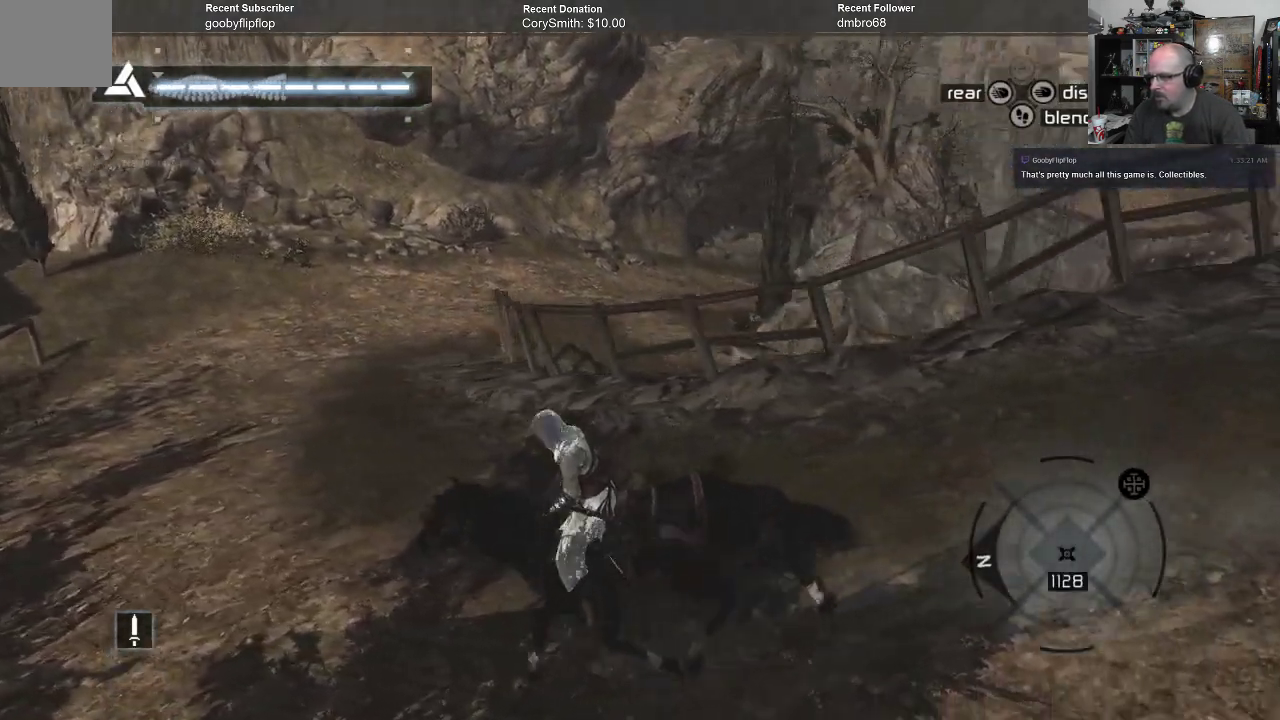
{"buttons": [], "left_stick": "left", "right_stick": "center", "events": [[100, "right_stick", "up-right"], [467, "right_stick", "center"]]}
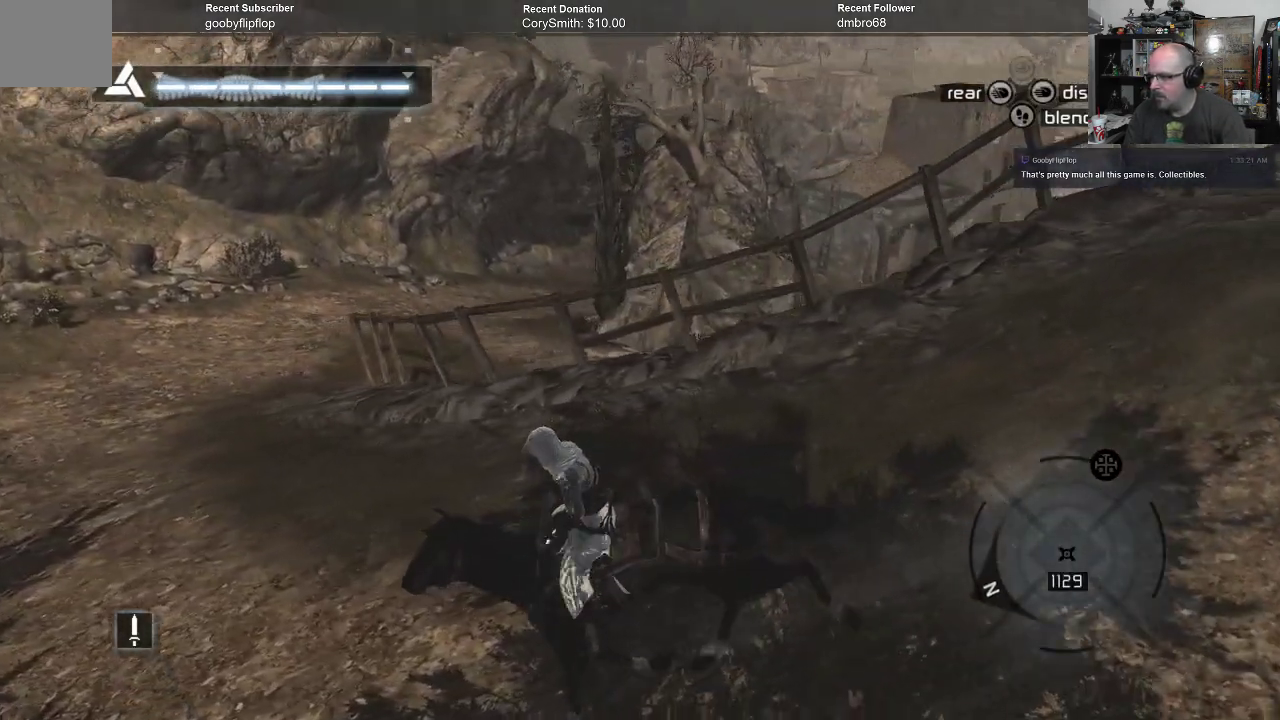
{"buttons": [], "left_stick": "left", "right_stick": "up", "events": [[233, "right_stick", "up"], [367, "right_stick", "center"], [500, "right_stick", "up"]]}
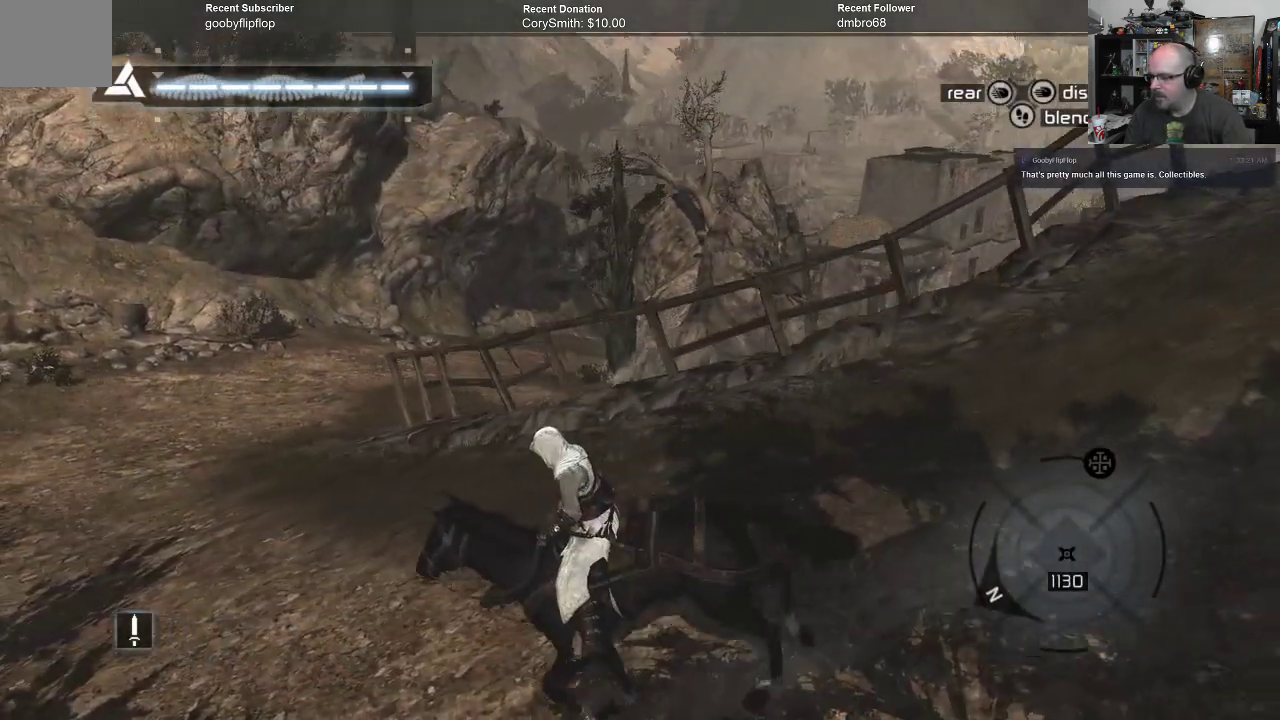
{"buttons": [], "left_stick": "left", "right_stick": "center", "events": [[133, "right_stick", "center"]]}
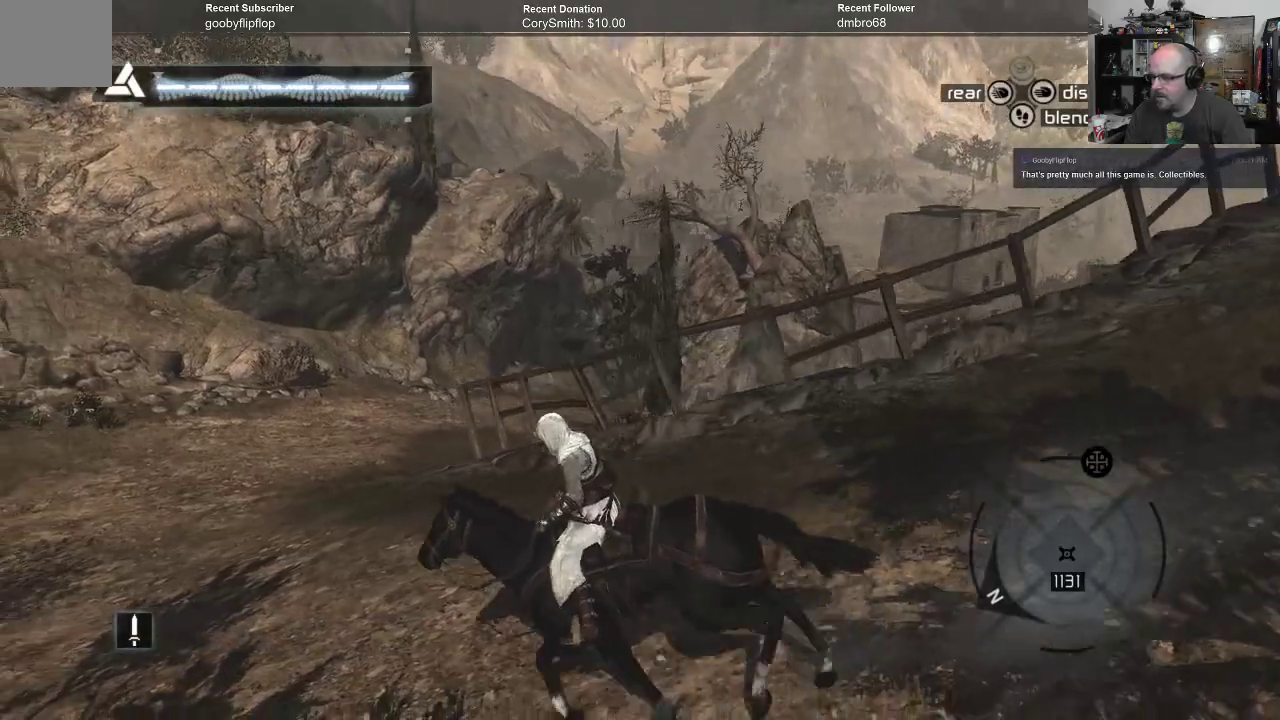
{"buttons": ["A", "R1"], "left_stick": "up-left", "right_stick": "center", "events": [[33, "A", "down"], [100, "left_stick", "up-left"], [433, "R1", "down"]]}
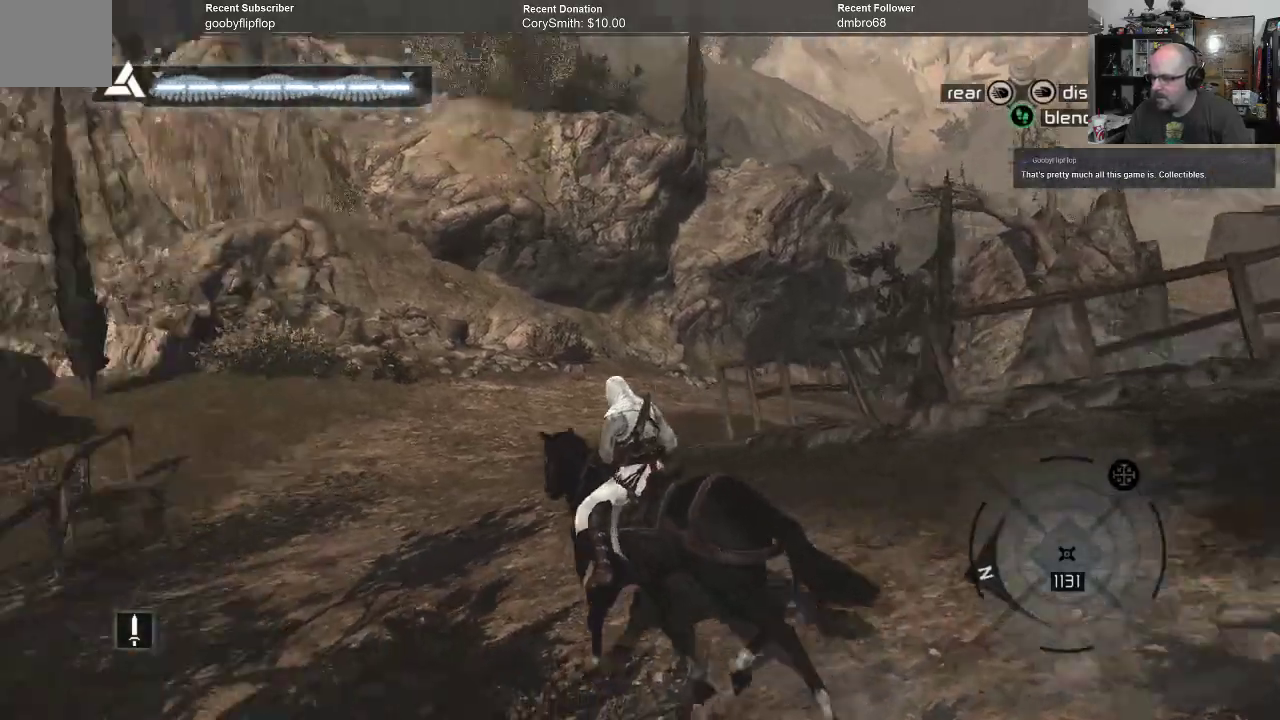
{"buttons": ["A", "R1"], "left_stick": "up", "right_stick": "center", "events": [[300, "left_stick", "up"]]}
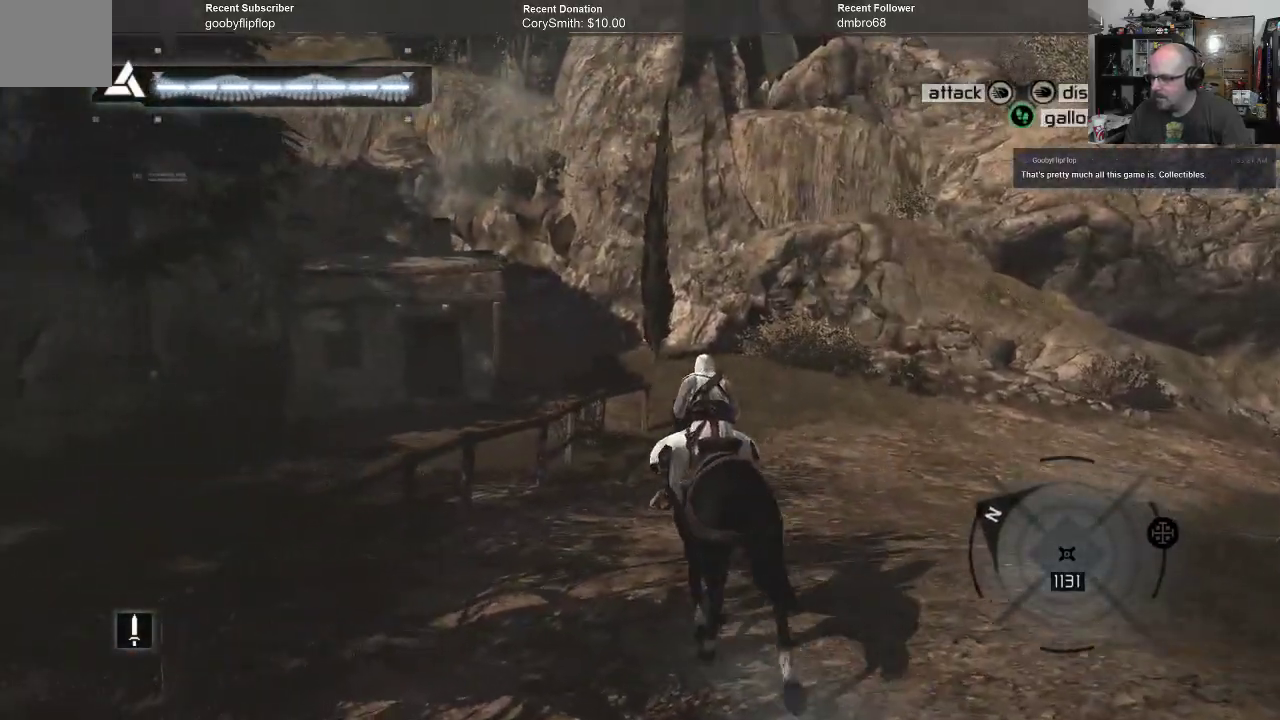
{"buttons": ["A", "R1"], "left_stick": "up-right", "right_stick": "center", "events": [[33, "left_stick", "up-right"]]}
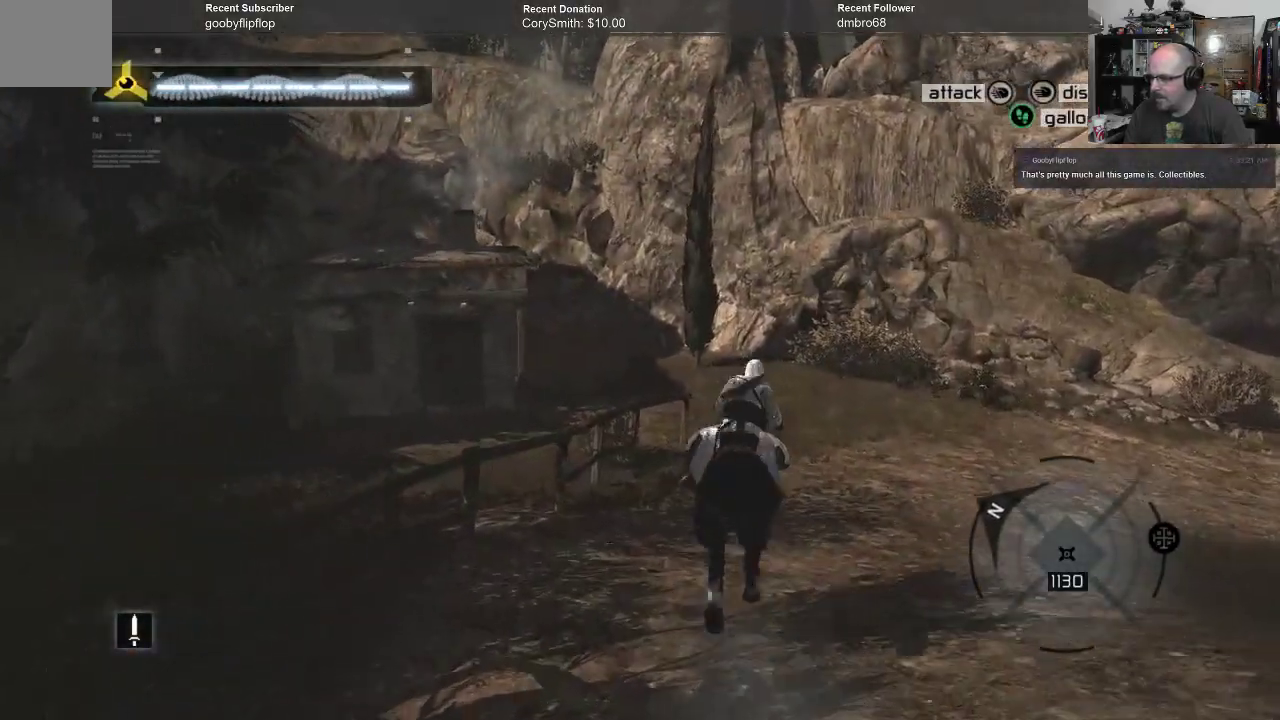
{"buttons": ["A", "R1"], "left_stick": "up-right", "right_stick": "center", "events": []}
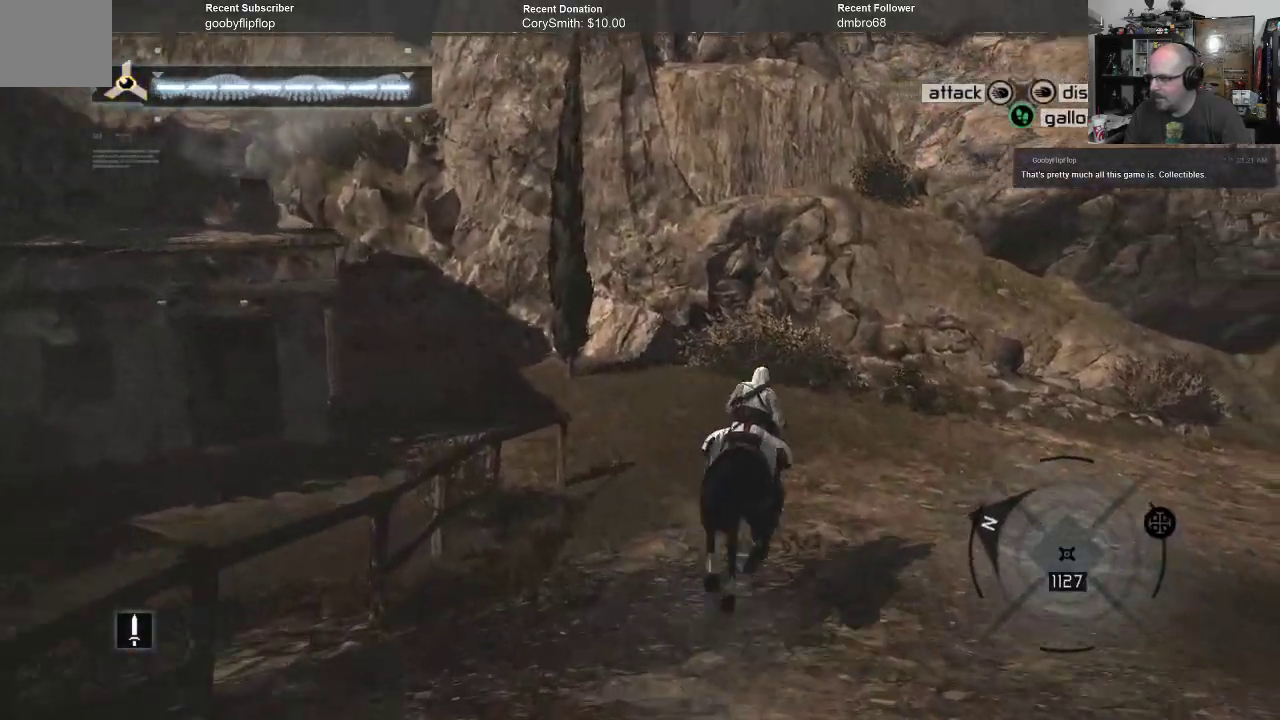
{"buttons": ["A", "R1"], "left_stick": "up-right", "right_stick": "center", "events": []}
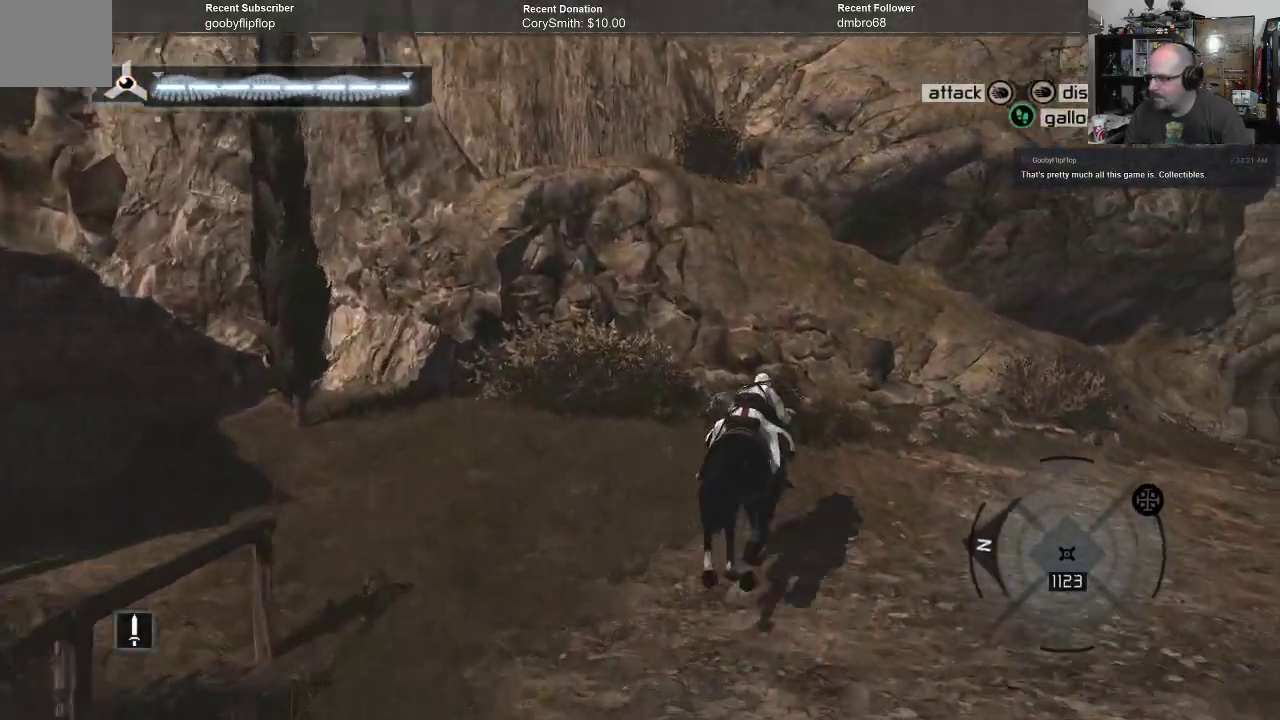
{"buttons": [], "left_stick": "right", "right_stick": "right", "events": [[33, "R1", "up"], [100, "left_stick", "right"], [133, "A", "up"], [467, "right_stick", "right"]]}
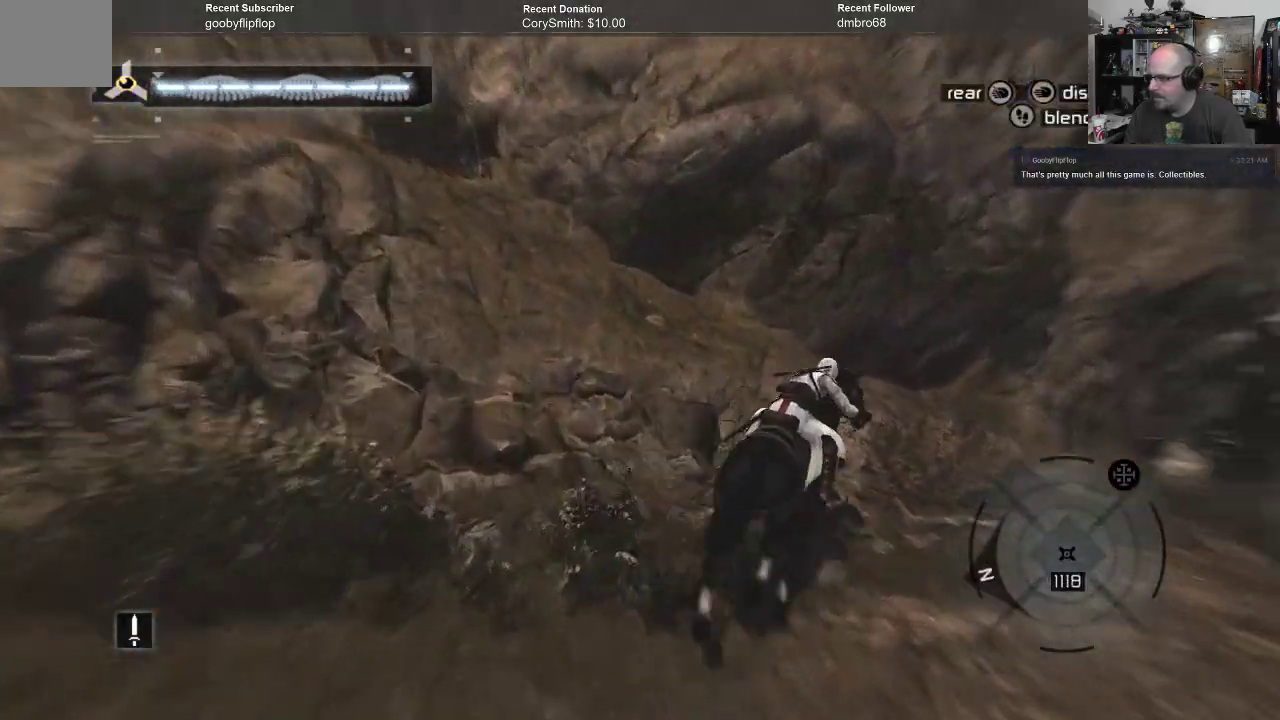
{"buttons": [], "left_stick": "up-right", "right_stick": "down-right", "events": [[433, "left_stick", "up-right"], [433, "right_stick", "down-right"]]}
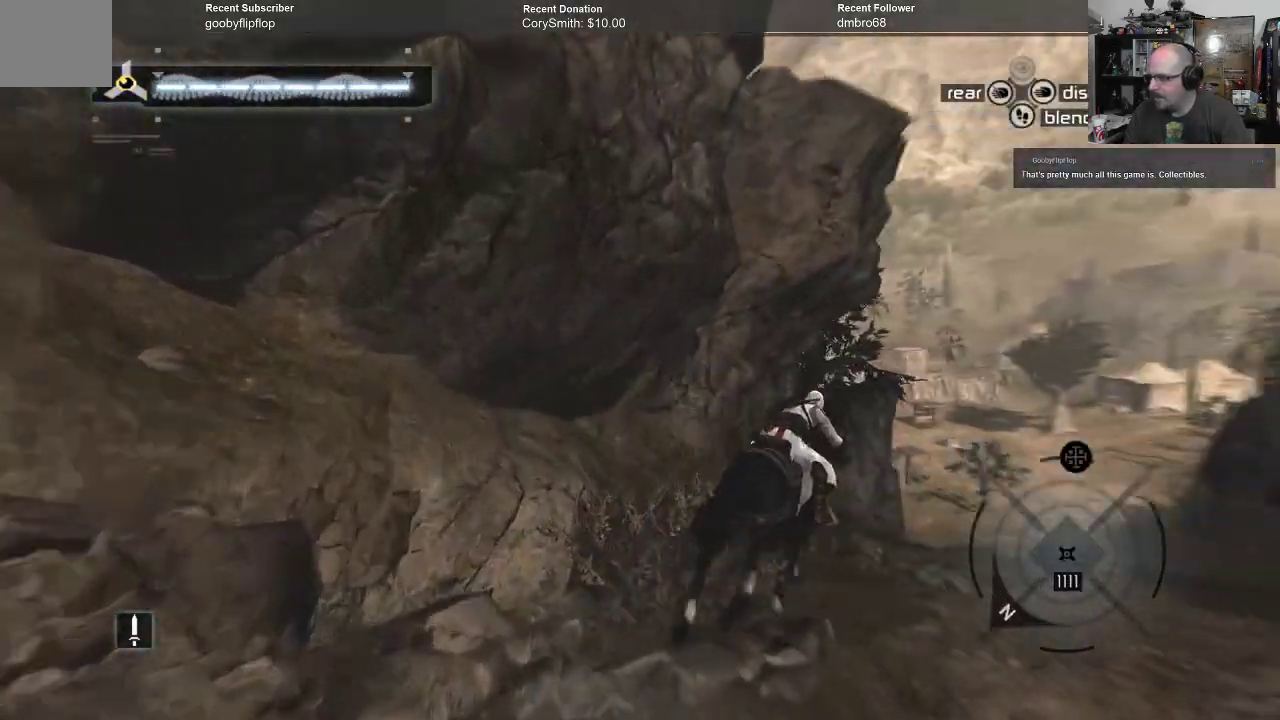
{"buttons": [], "left_stick": "up-right", "right_stick": "center", "events": [[33, "right_stick", "center"], [267, "right_stick", "left"], [433, "right_stick", "center"]]}
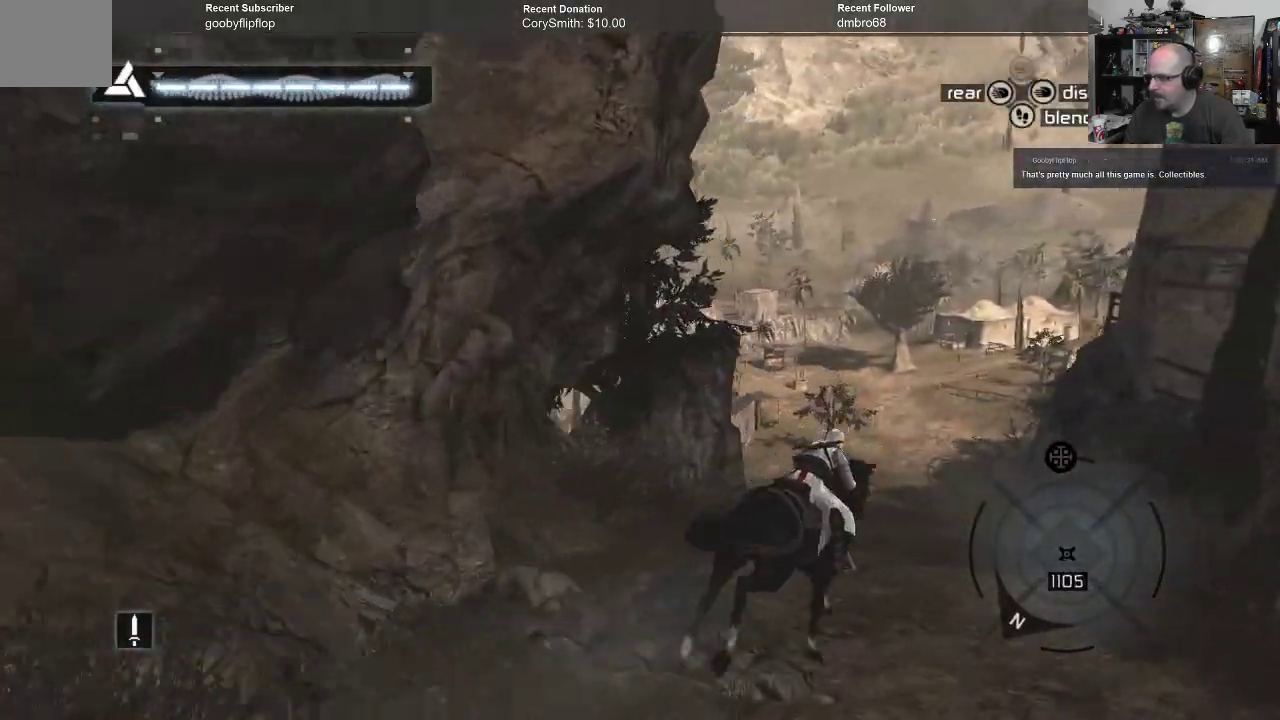
{"buttons": [], "left_stick": "up-right", "right_stick": "center", "events": []}
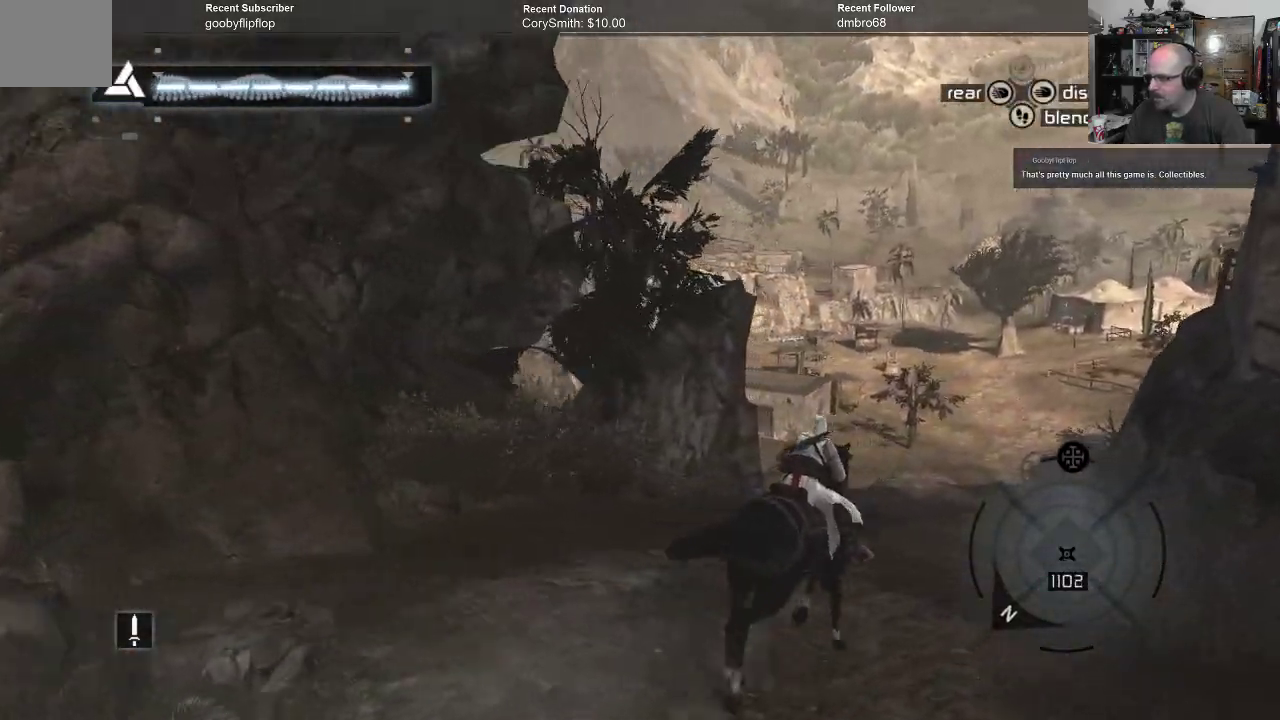
{"buttons": [], "left_stick": "up", "right_stick": "center", "events": [[100, "right_stick", "up-right"], [300, "right_stick", "center"], [367, "left_stick", "up"]]}
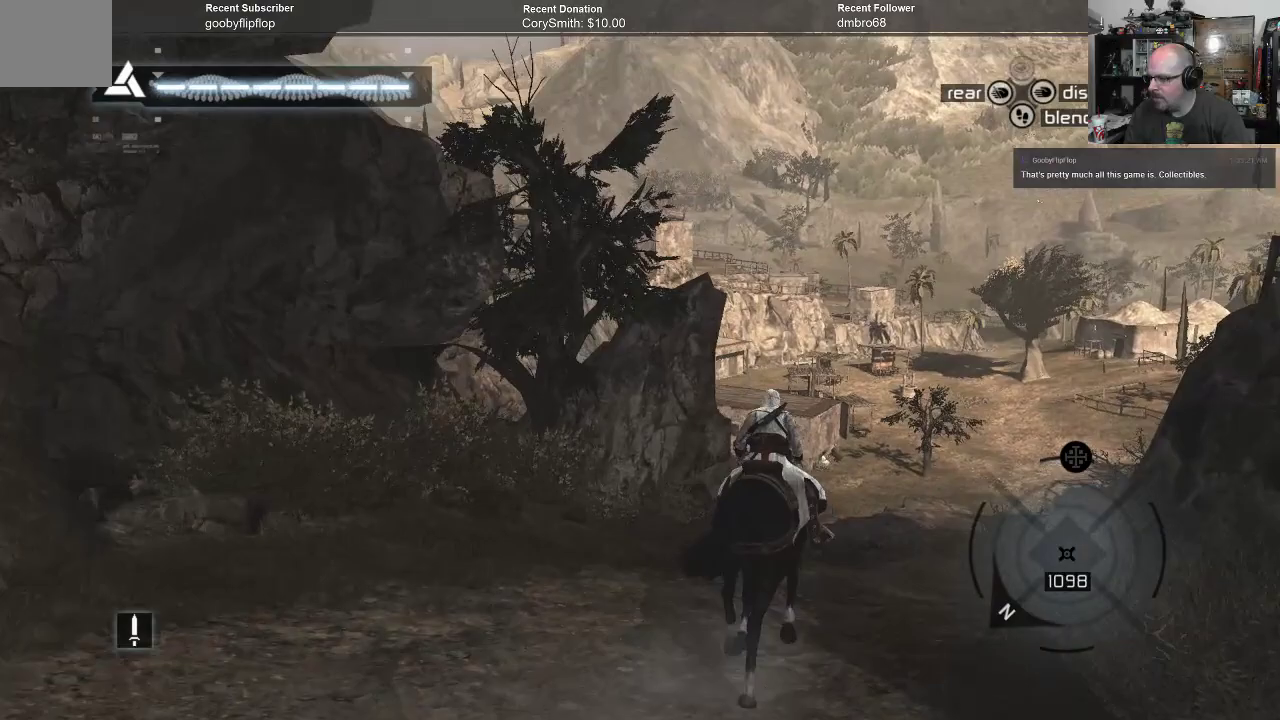
{"buttons": [], "left_stick": "up", "right_stick": "center", "events": [[133, "right_stick", "right"], [367, "right_stick", "center"]]}
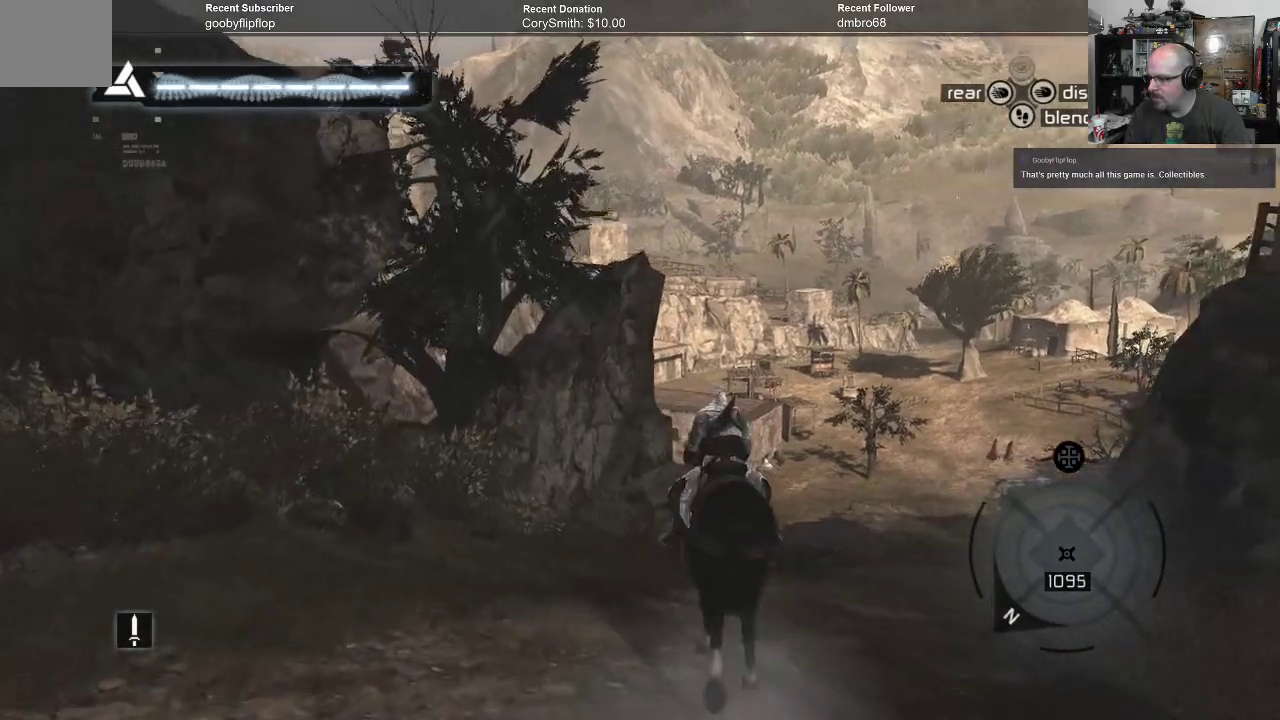
{"buttons": [], "left_stick": "up", "right_stick": "center", "events": []}
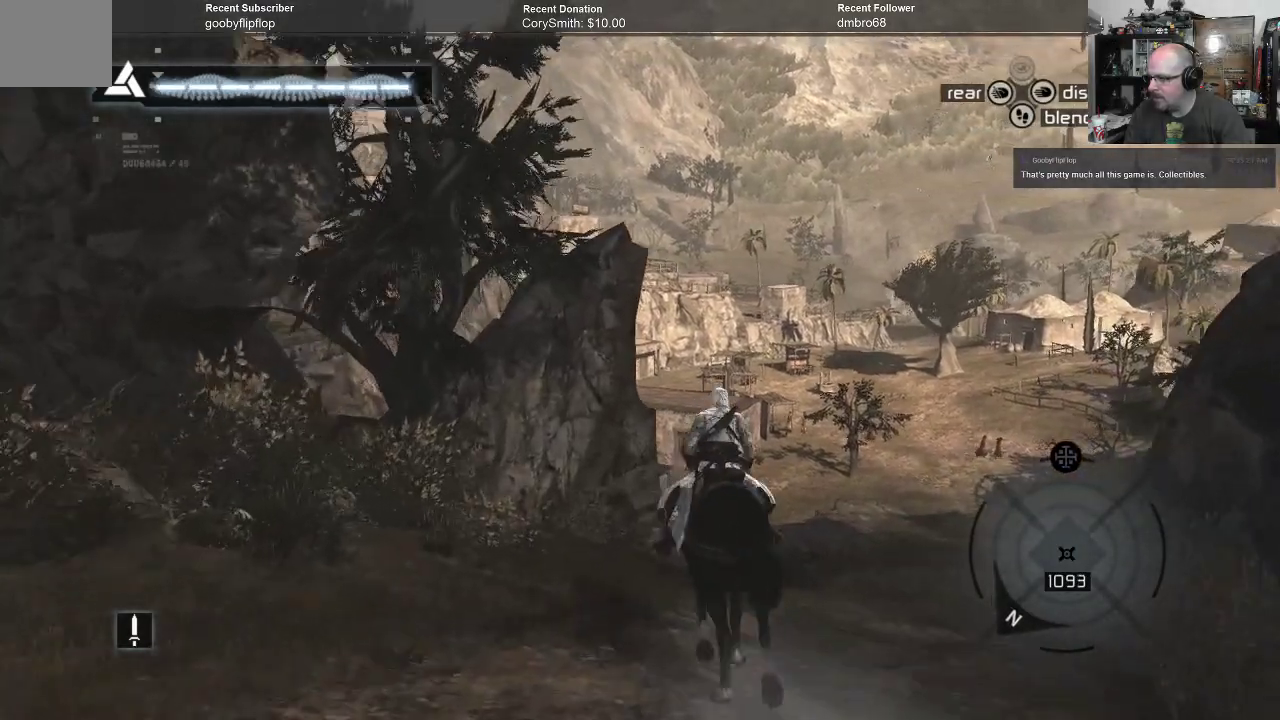
{"buttons": [], "left_stick": "up-right", "right_stick": "center", "events": [[167, "left_stick", "up-right"]]}
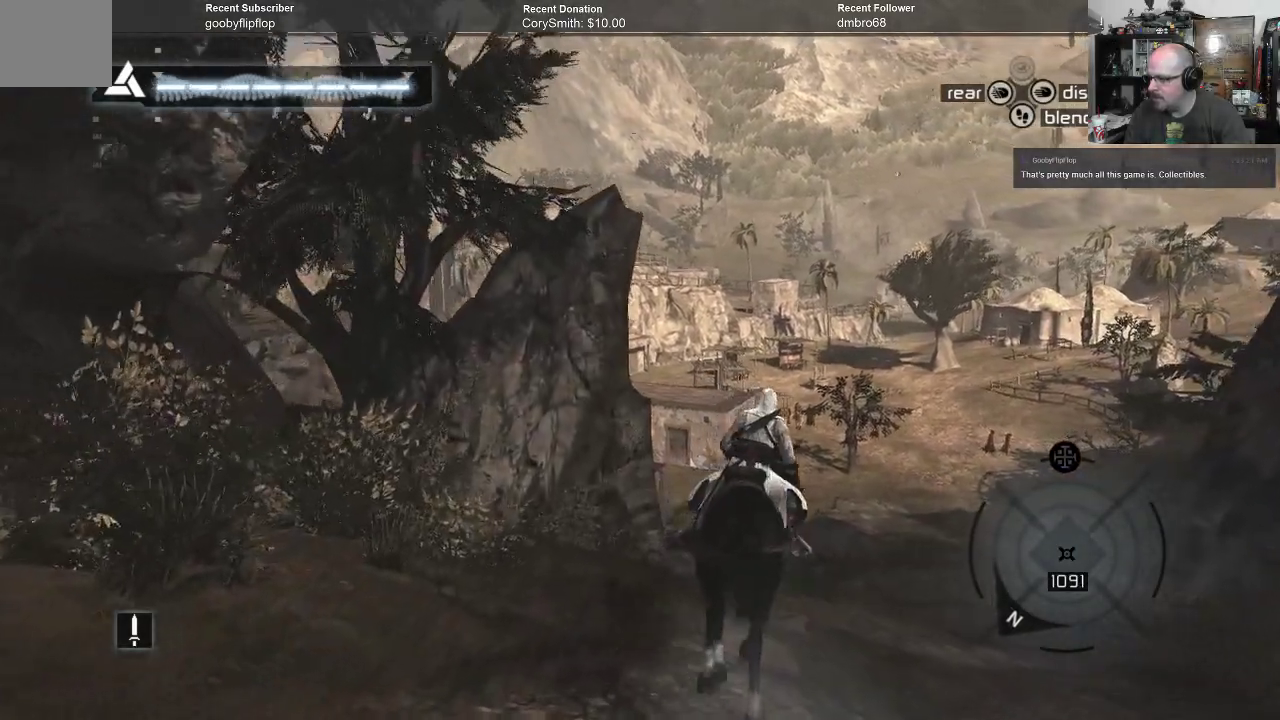
{"buttons": [], "left_stick": "up-right", "right_stick": "down", "events": [[467, "right_stick", "down"]]}
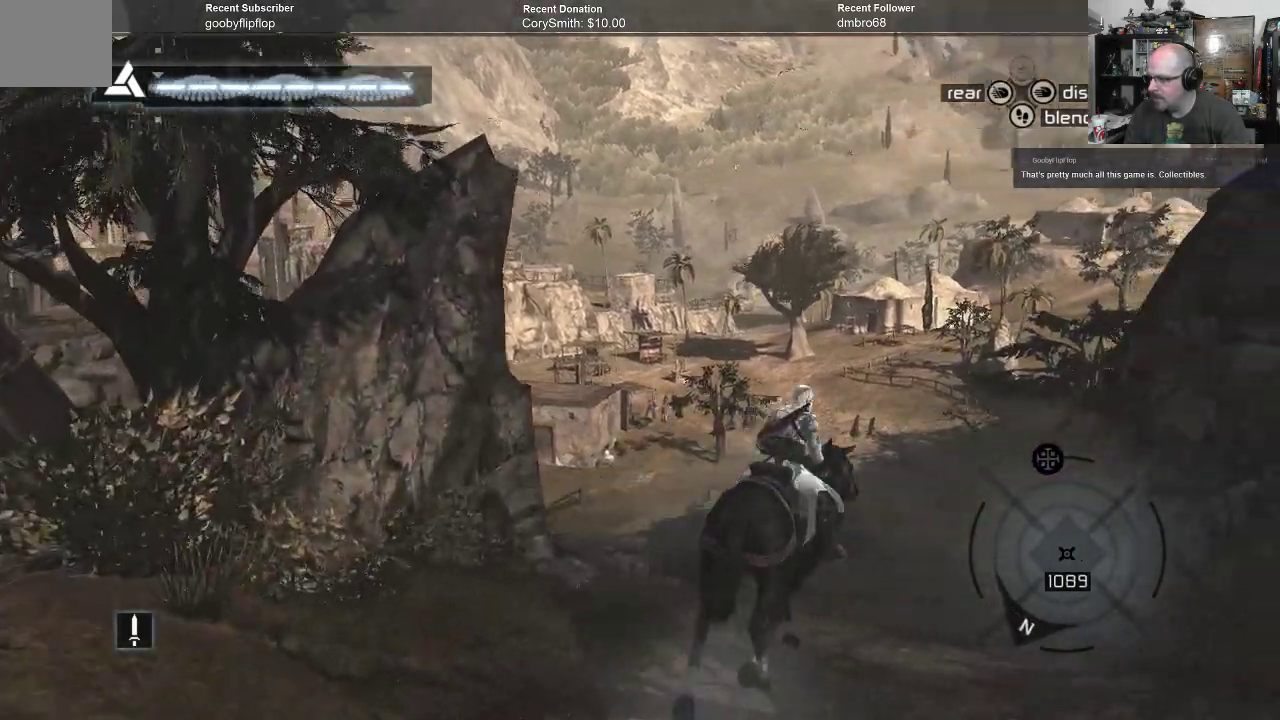
{"buttons": [], "left_stick": "up", "right_stick": "center", "events": [[33, "left_stick", "up"], [167, "right_stick", "center"]]}
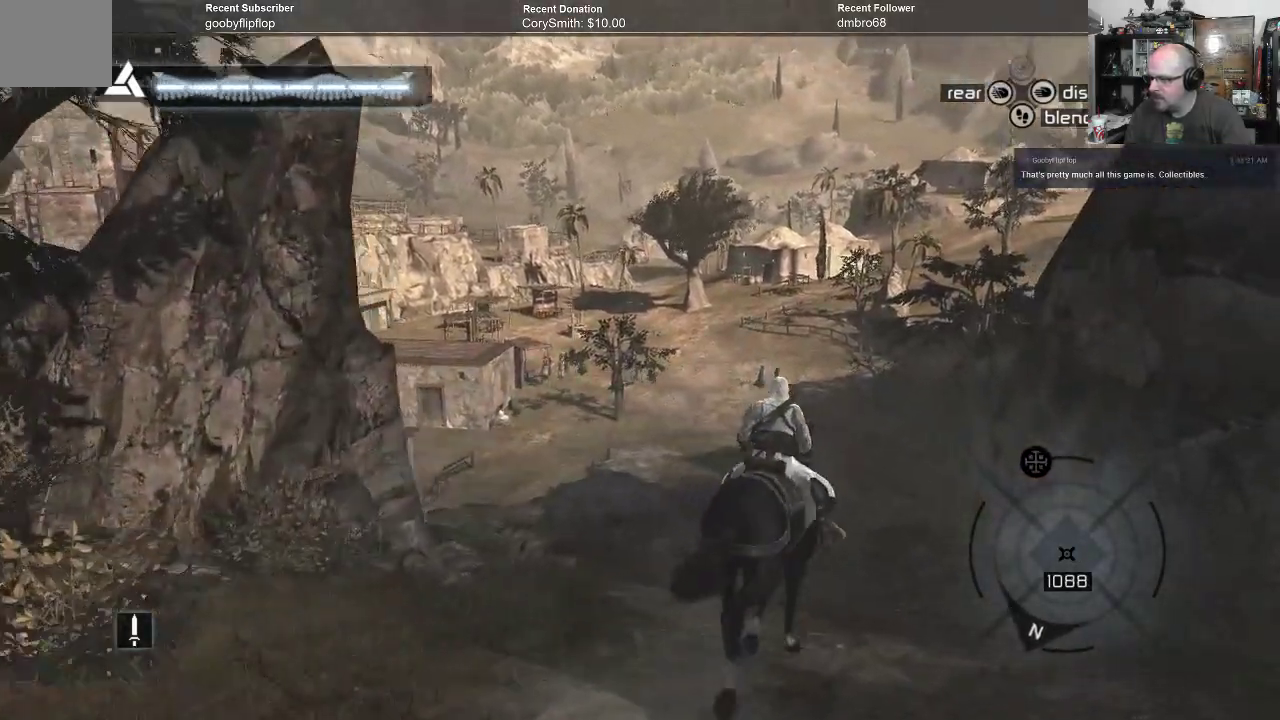
{"buttons": [], "left_stick": "up", "right_stick": "center", "events": []}
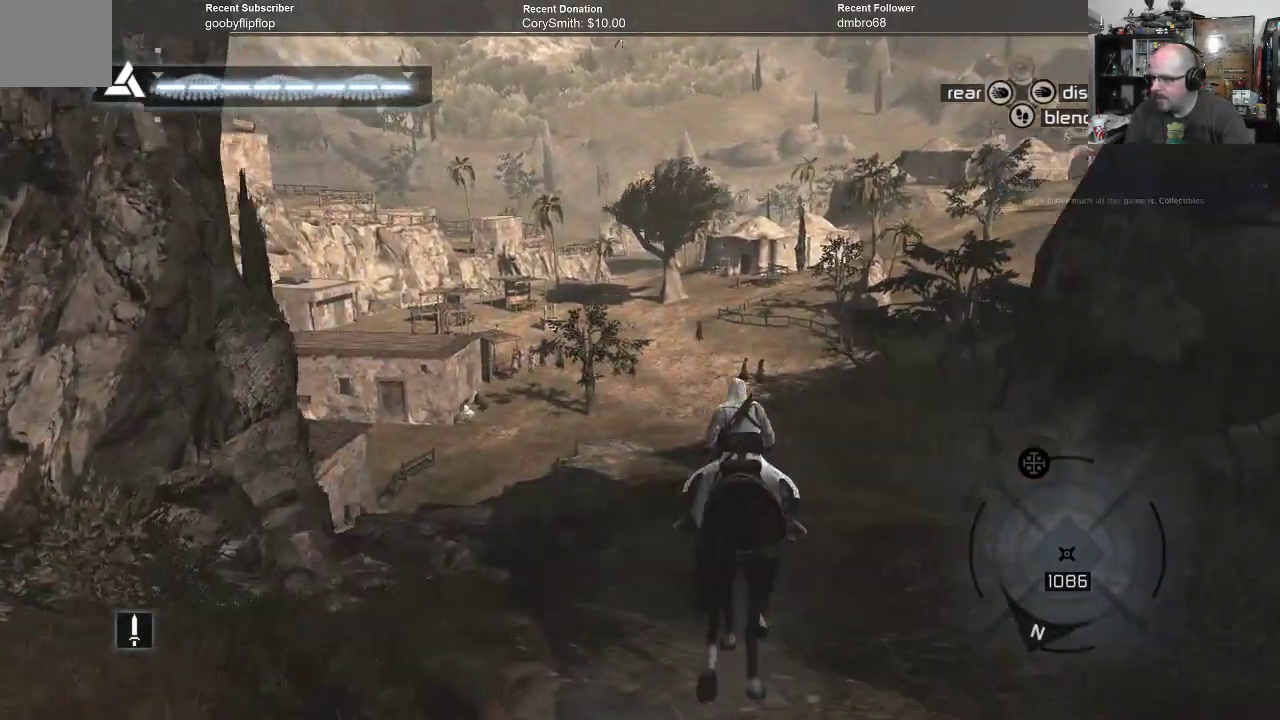
{"buttons": [], "left_stick": "up", "right_stick": "up", "events": [[367, "right_stick", "up"]]}
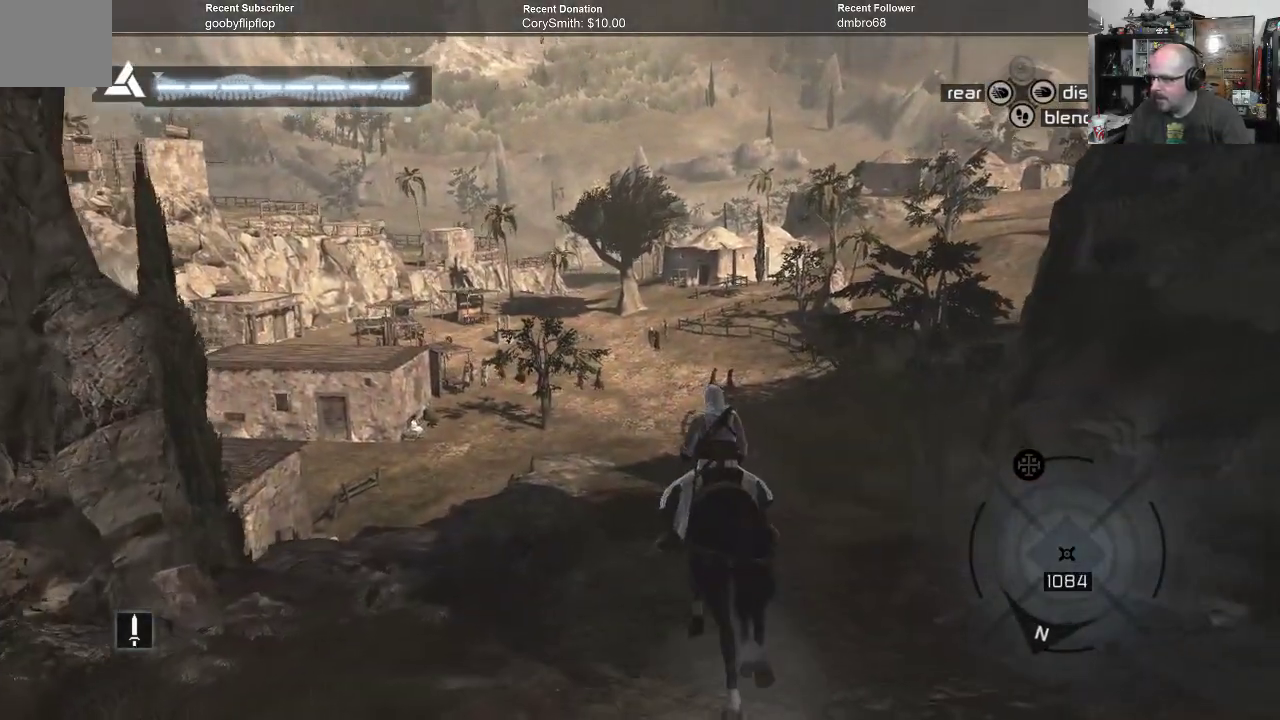
{"buttons": [], "left_stick": "up", "right_stick": "up", "events": [[133, "right_stick", "center"], [433, "right_stick", "up"]]}
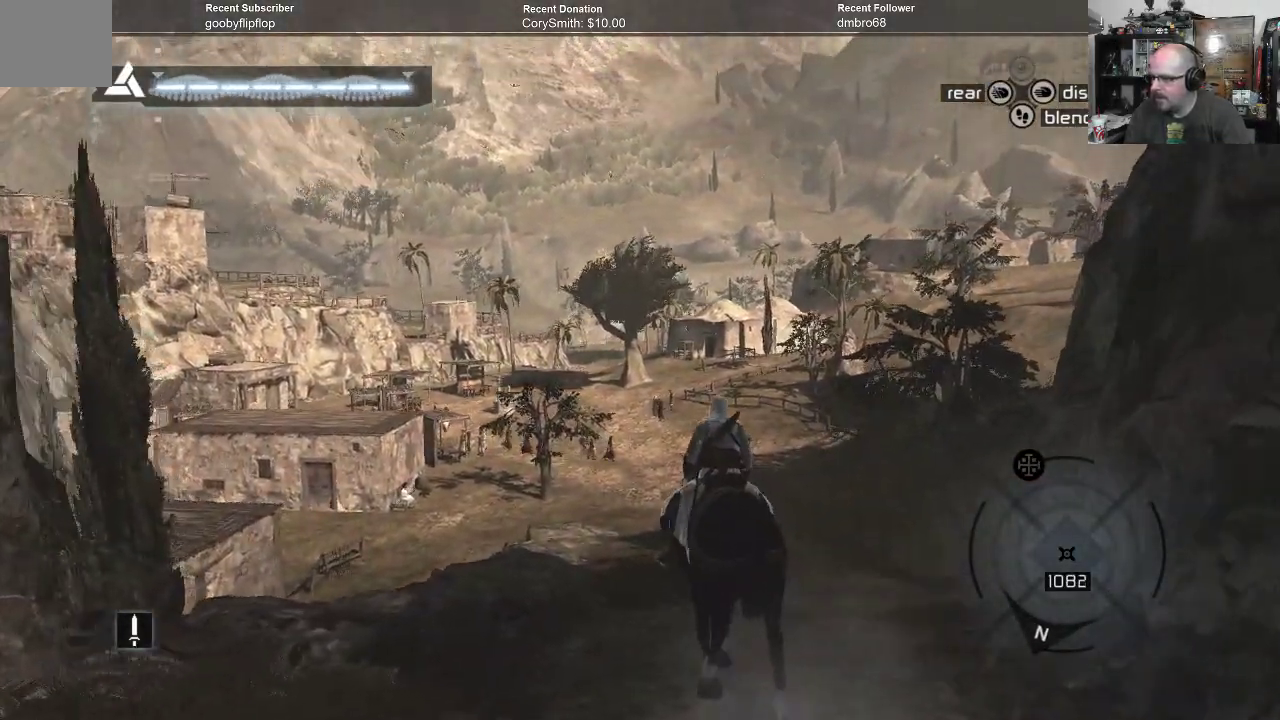
{"buttons": [], "left_stick": "up", "right_stick": "up", "events": [[133, "right_stick", "center"], [400, "right_stick", "up"]]}
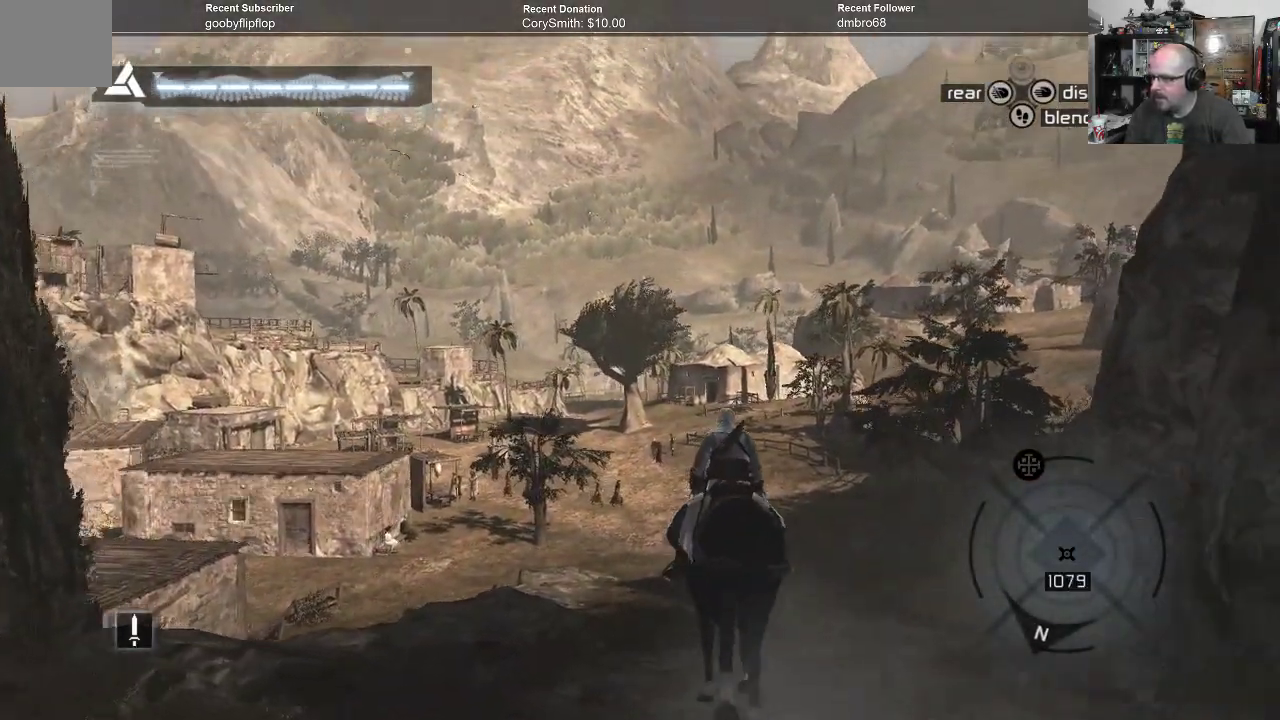
{"buttons": [], "left_stick": "up", "right_stick": "center", "events": [[133, "right_stick", "center"]]}
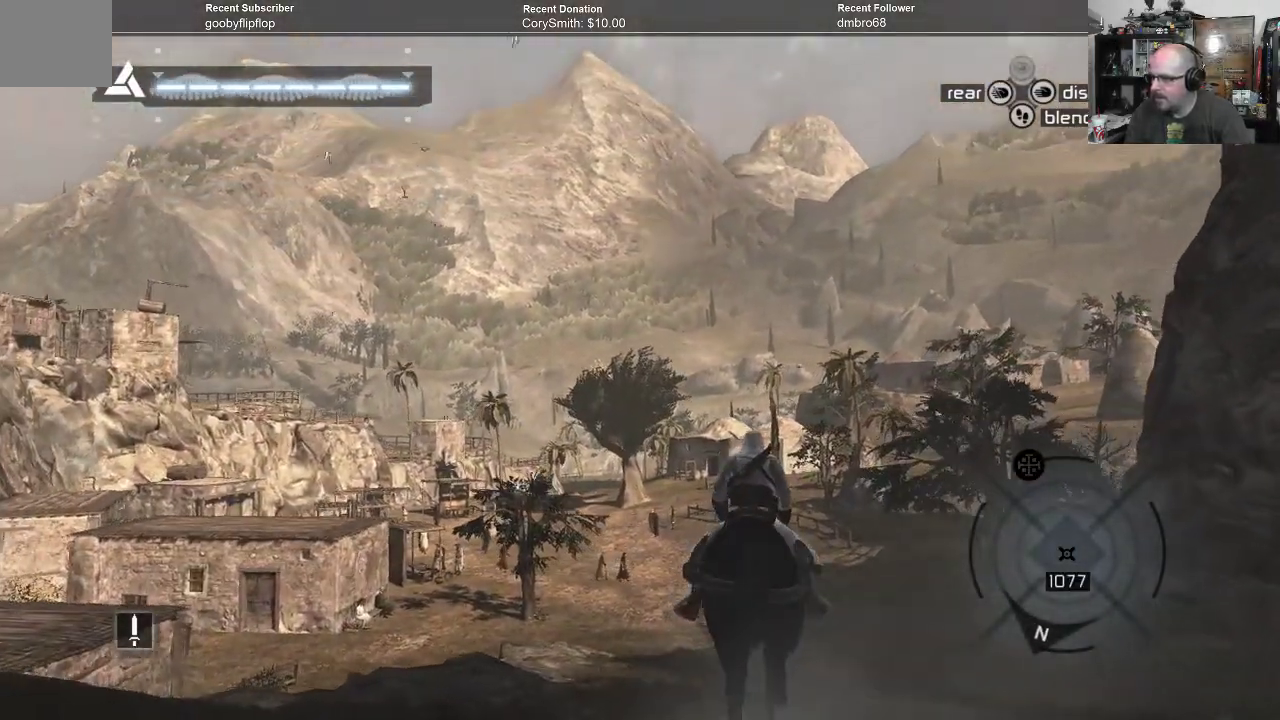
{"buttons": [], "left_stick": "up", "right_stick": "down", "events": [[367, "right_stick", "down"]]}